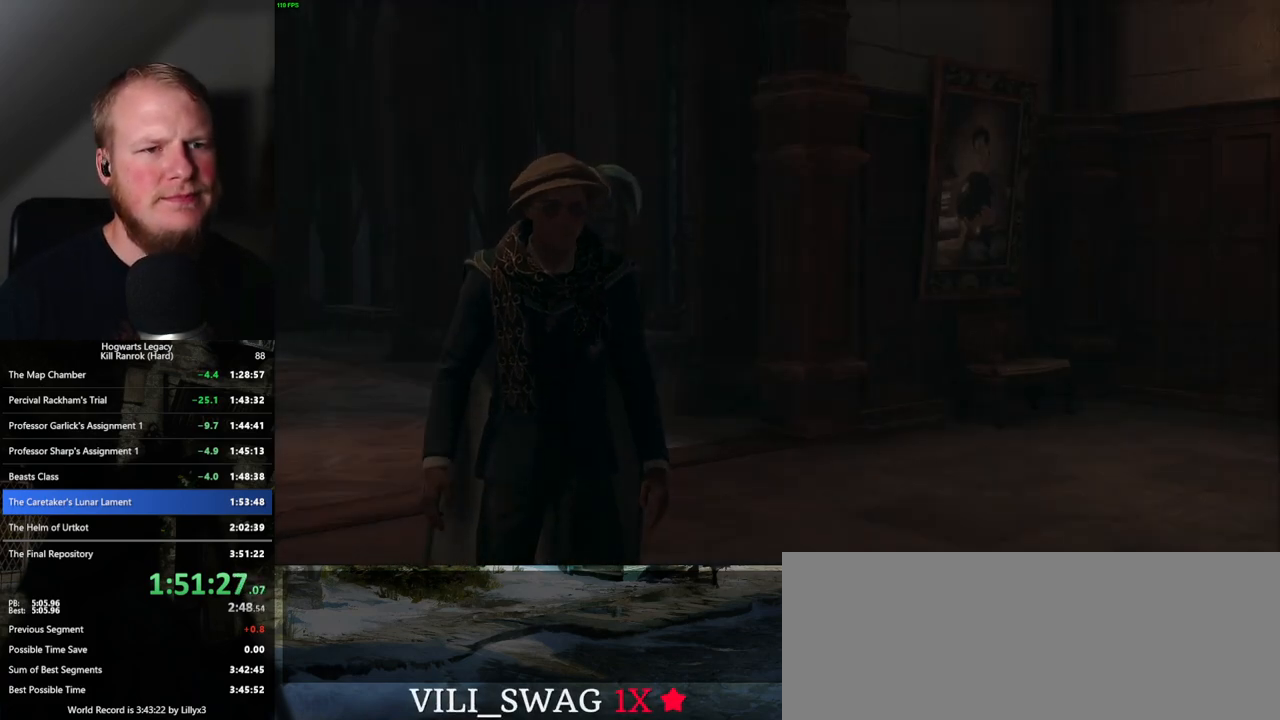
Gameplay with keyboard and mouse; each line is a JSON object with the keys and mouse buttons held at the frame after it. "events" lists presses ("down") and releases ("up") of ".", "/", "0", "1", "2", "3", "4", "5", "6", "7", "8", "9", "a", "alt_l", "alt_r", "b", "backslash", "backspace", "c", "caps_lock", "comma", "ctrl_l", "ctrl_r", "d", "e", "equals", "escape", "f", "f1", "f10", "f11", "f12", "f2", "f3", "f4", "f5", "f6", "f7", "f8", "f9", "g", "h", "i", "j", "k", "l", "lbracket", "m", "minus", "n", "o", "p", "q", "quote", "r", "rbracket", "return", "s", "semicolon", "shift_l", "shift_r", "space", "super", "t", "tab", "tilde", "u", "v", "w", "x", "y", "z", "mouse_left", "mouse_right", "mouse_mb4" and "mouse_mb5" between this image and that frame as [ms after this image, input, new state], when the widget could be followed in between; "mouse_wheel" appears only as held states. "mouse_left", "mouse_wheel", "mouse_right", "mouse_mb4", "mouse_mb5" = the "left", "wheel", "right", "mb4", "mb5" buttons of the "mouse" list. No other keys are recorded. "wheel" means that the mouse wheel is clicked or scrolled. Mouse movement is not recorded.
{"keys": ["d", "w"], "mouse": [], "events": [[267, "w", "down"], [300, "d", "down"]]}
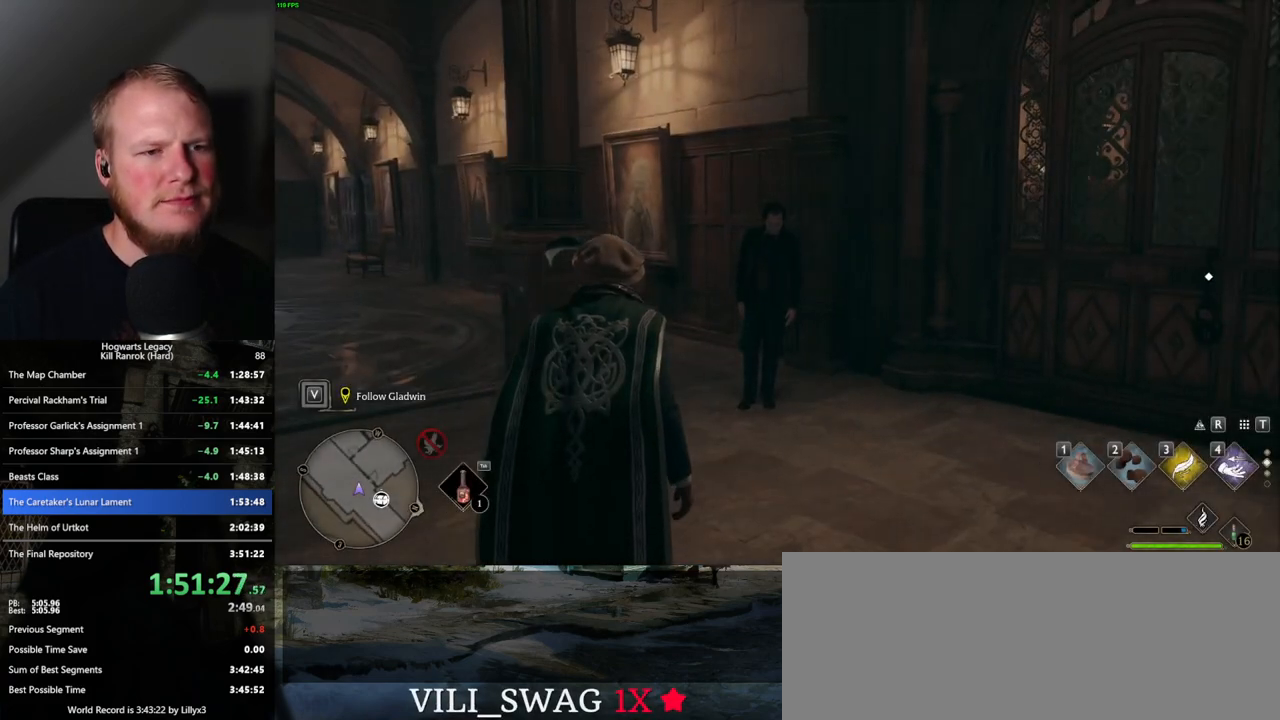
{"keys": ["w"], "mouse": [], "events": [[33, "shift_l", "down"], [150, "shift_l", "up"], [317, "d", "up"]]}
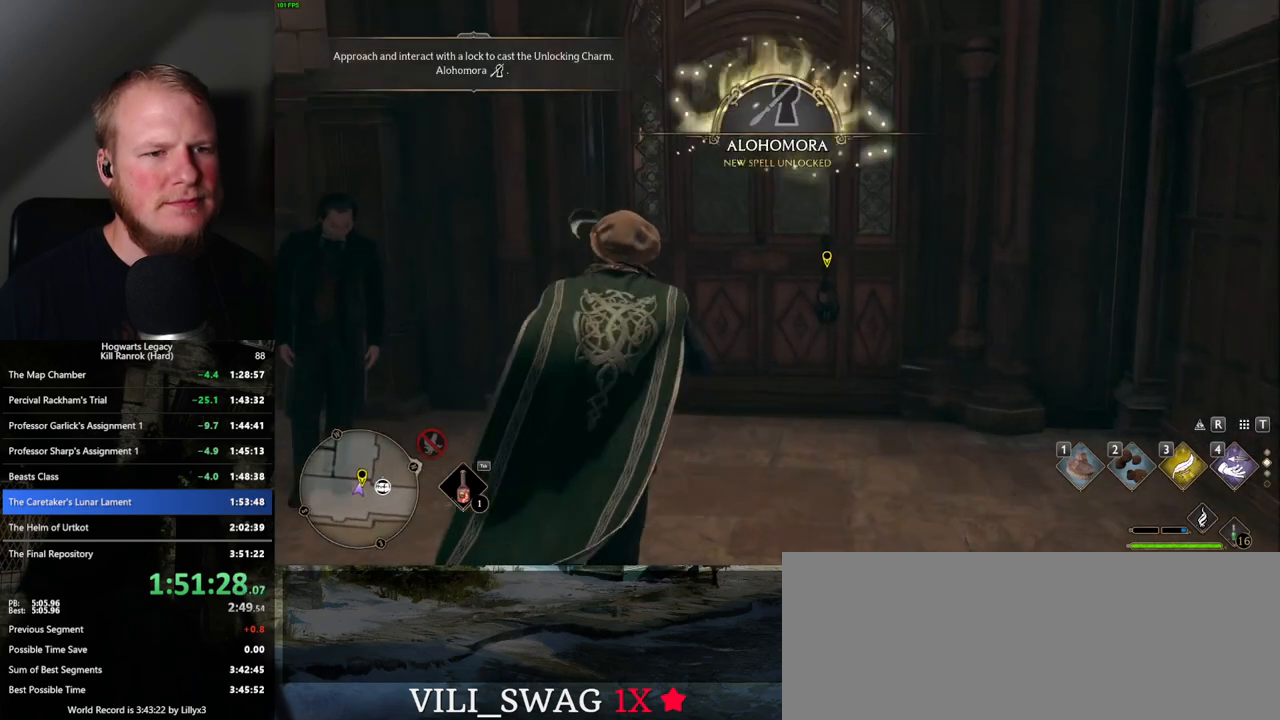
{"keys": [], "mouse": [], "events": [[217, "f", "down"], [217, "w", "up"], [267, "f", "up"]]}
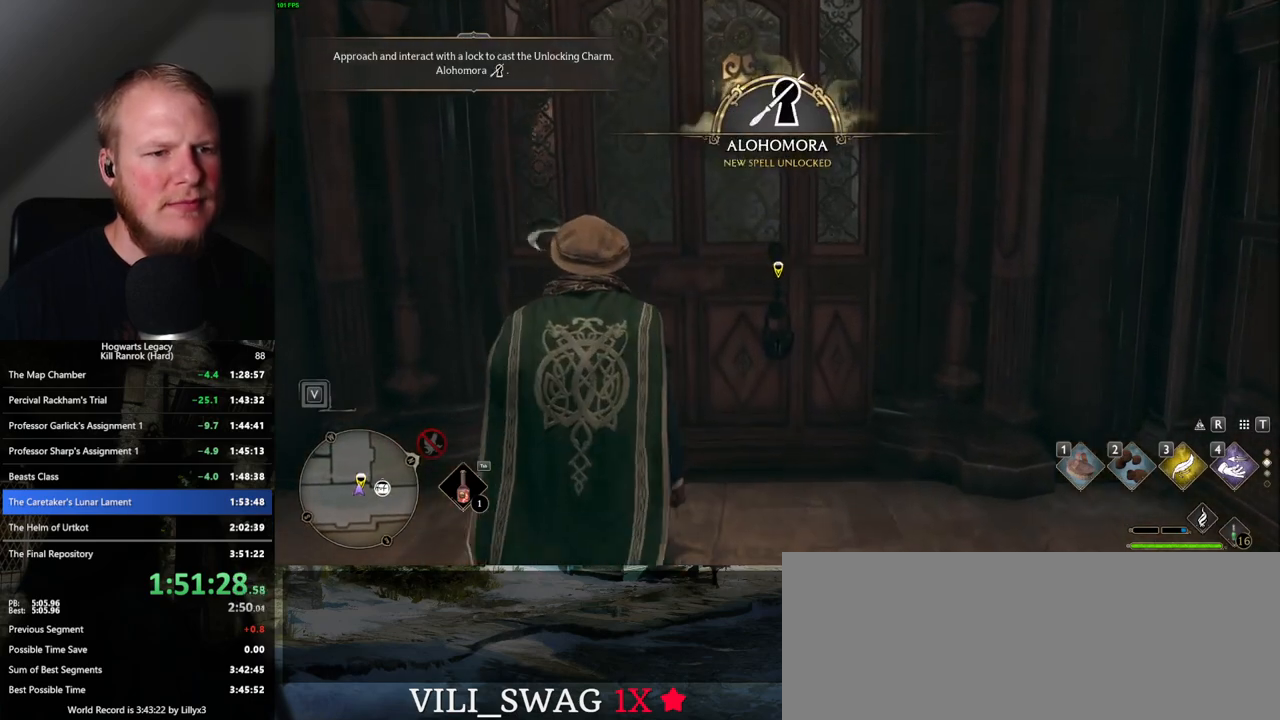
{"keys": [], "mouse": [], "events": []}
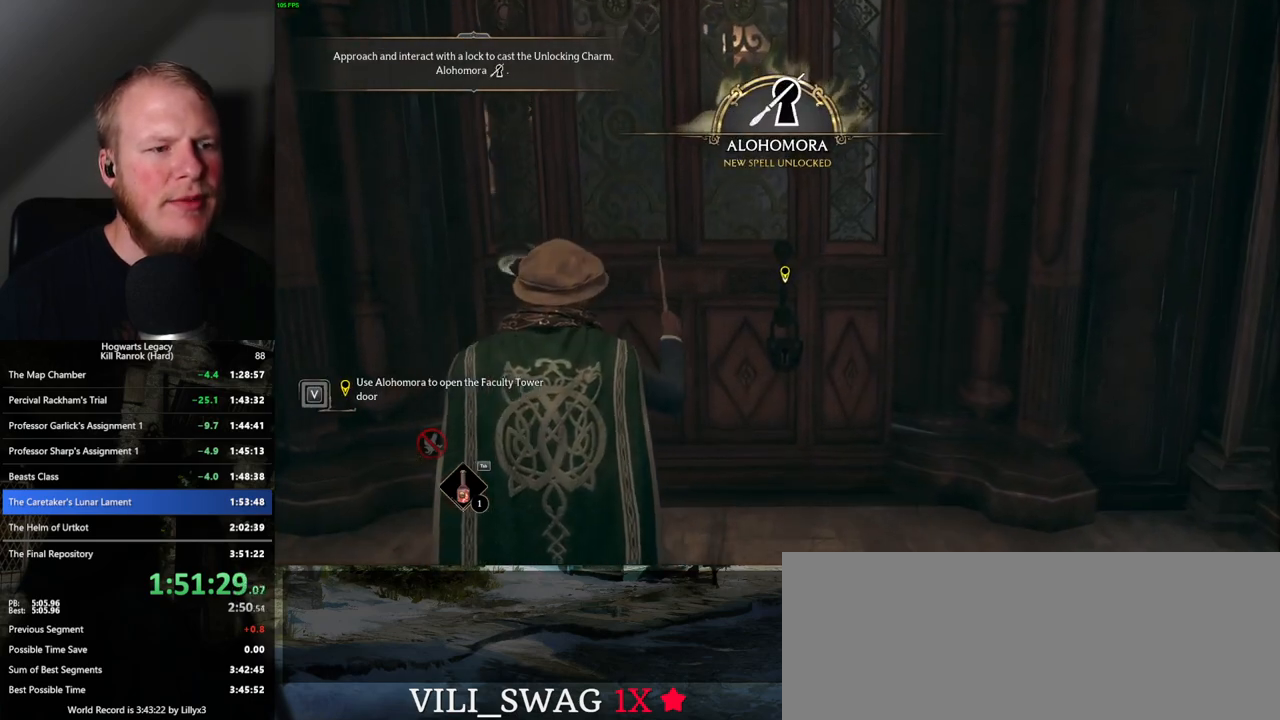
{"keys": [], "mouse": [], "events": []}
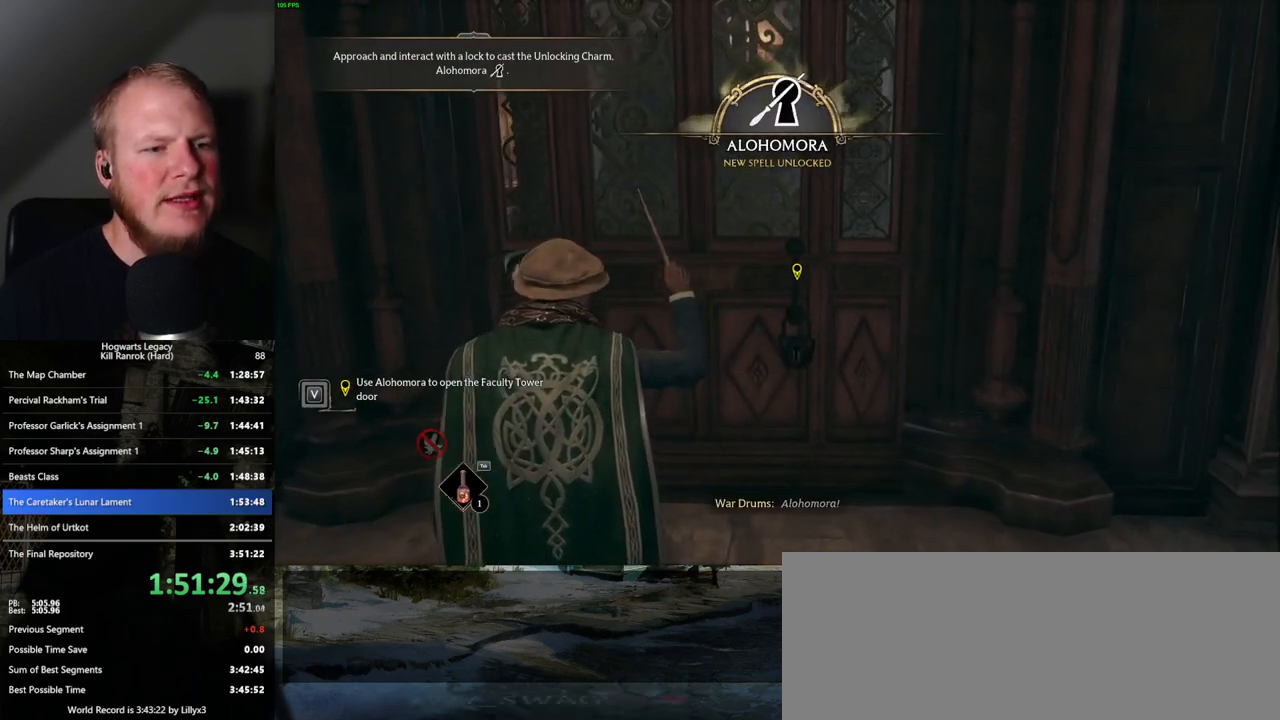
{"keys": [], "mouse": [], "events": []}
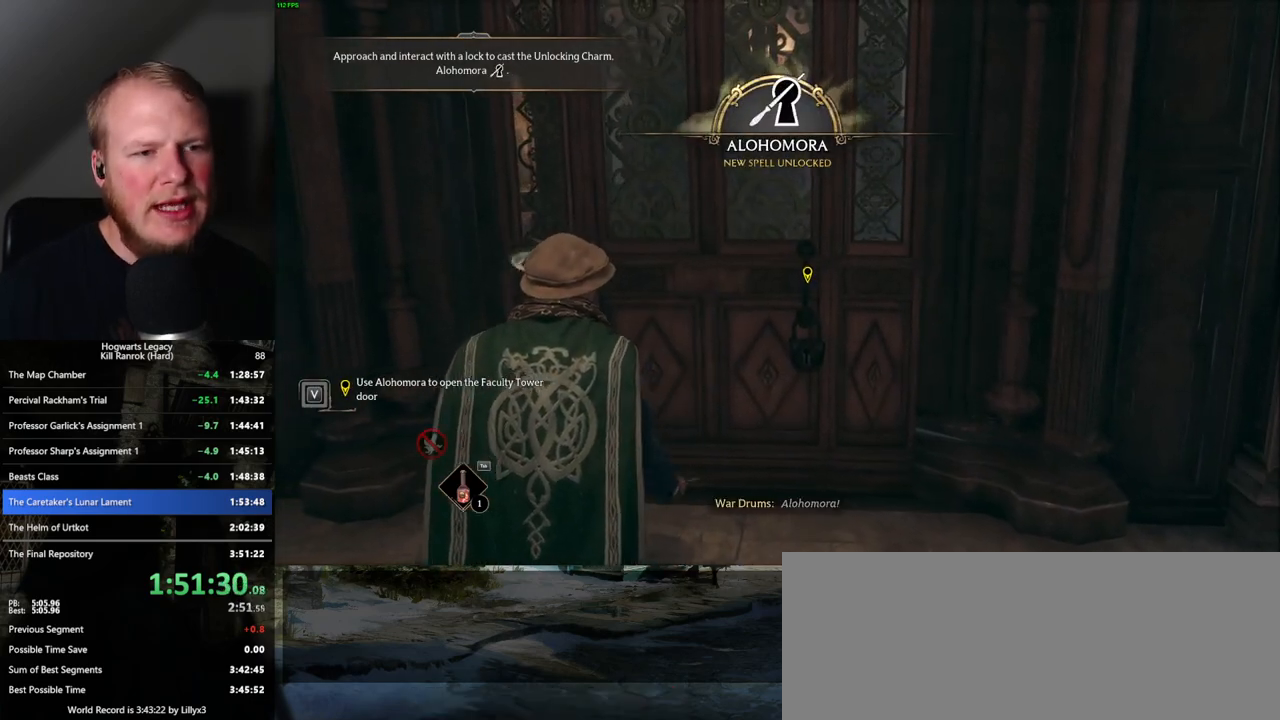
{"keys": [], "mouse": [], "events": []}
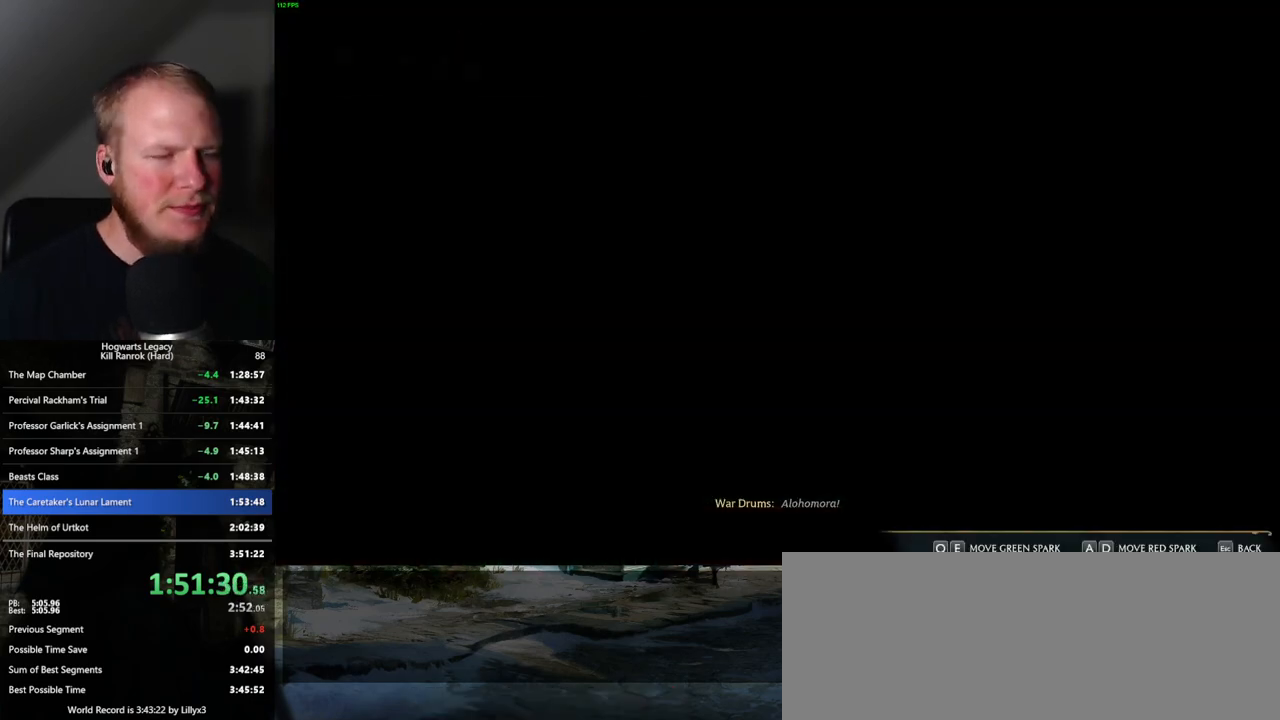
{"keys": [], "mouse": [], "events": []}
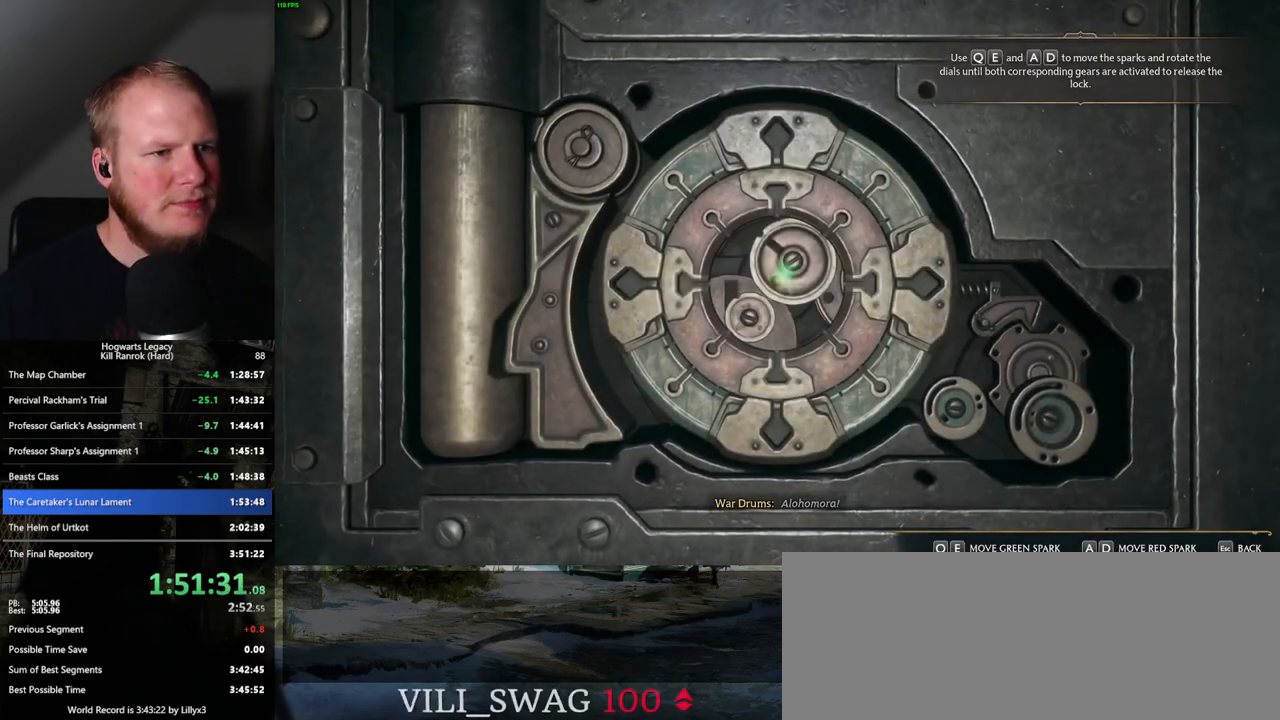
{"keys": ["a", "e"], "mouse": [], "events": [[183, "d", "down"], [183, "q", "down"], [283, "d", "up"], [283, "q", "up"], [417, "a", "down"], [417, "e", "down"]]}
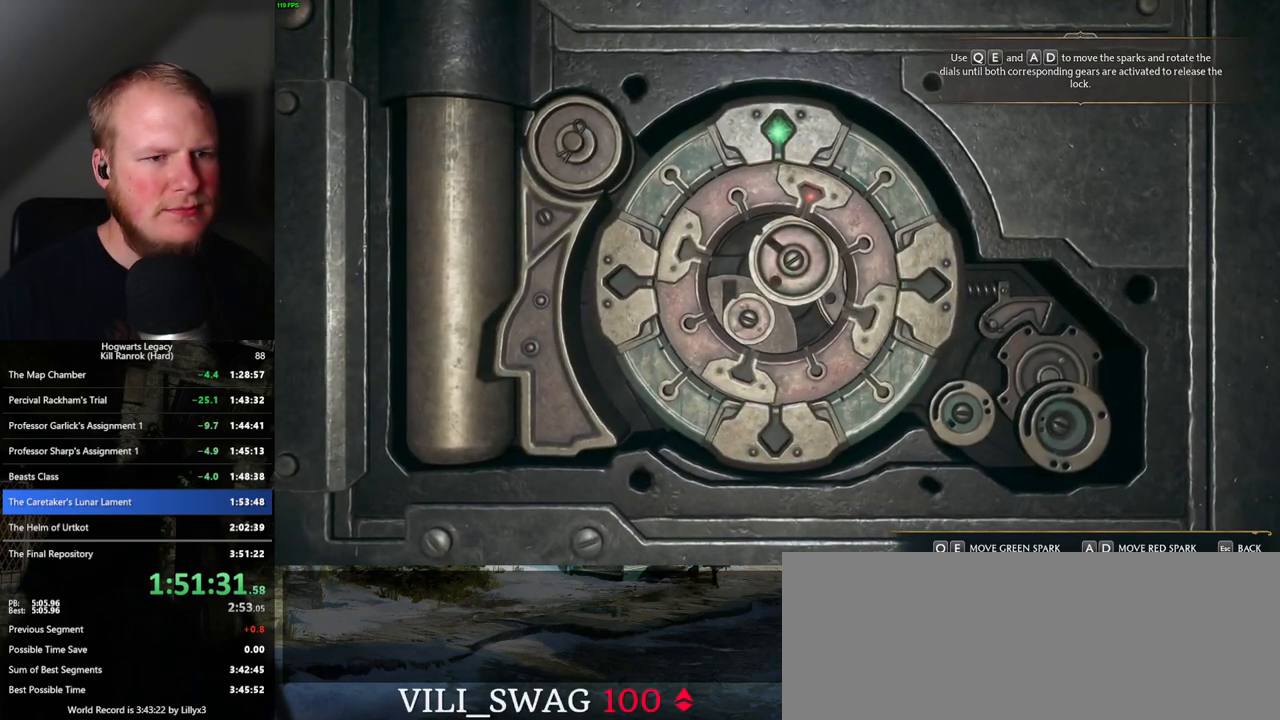
{"keys": ["a", "e"], "mouse": [], "events": []}
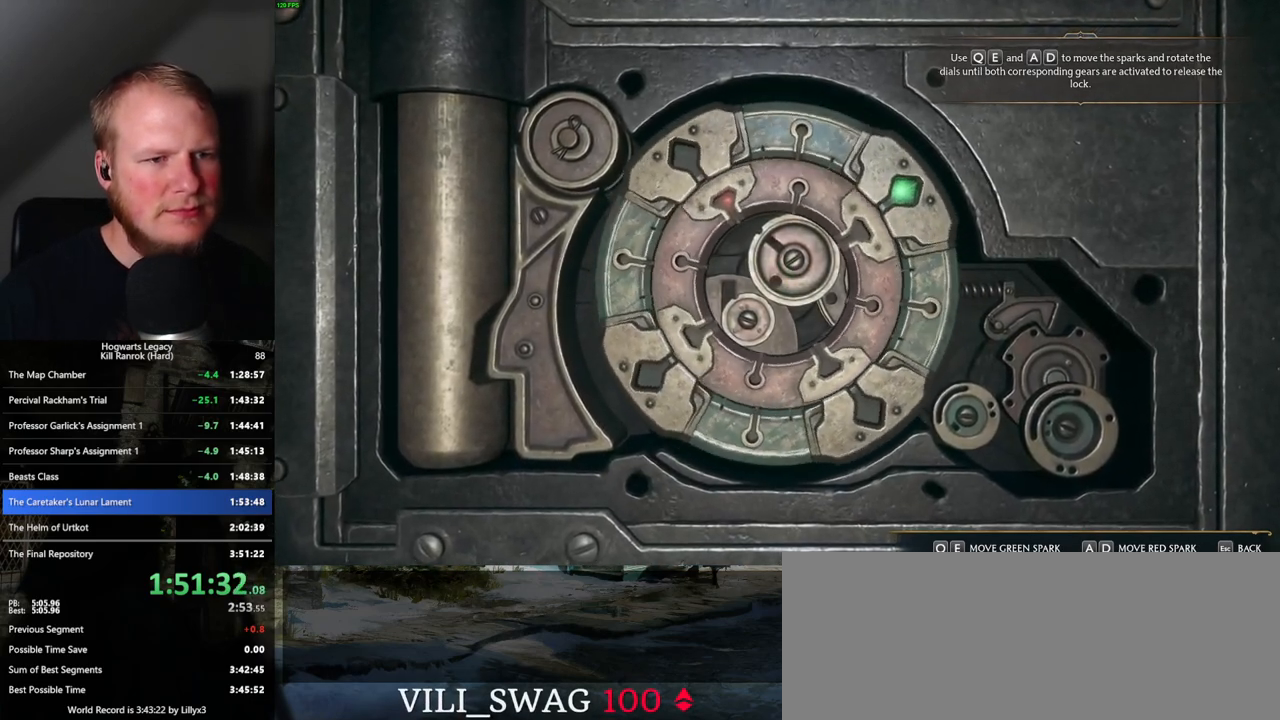
{"keys": ["a", "e"], "mouse": [], "events": []}
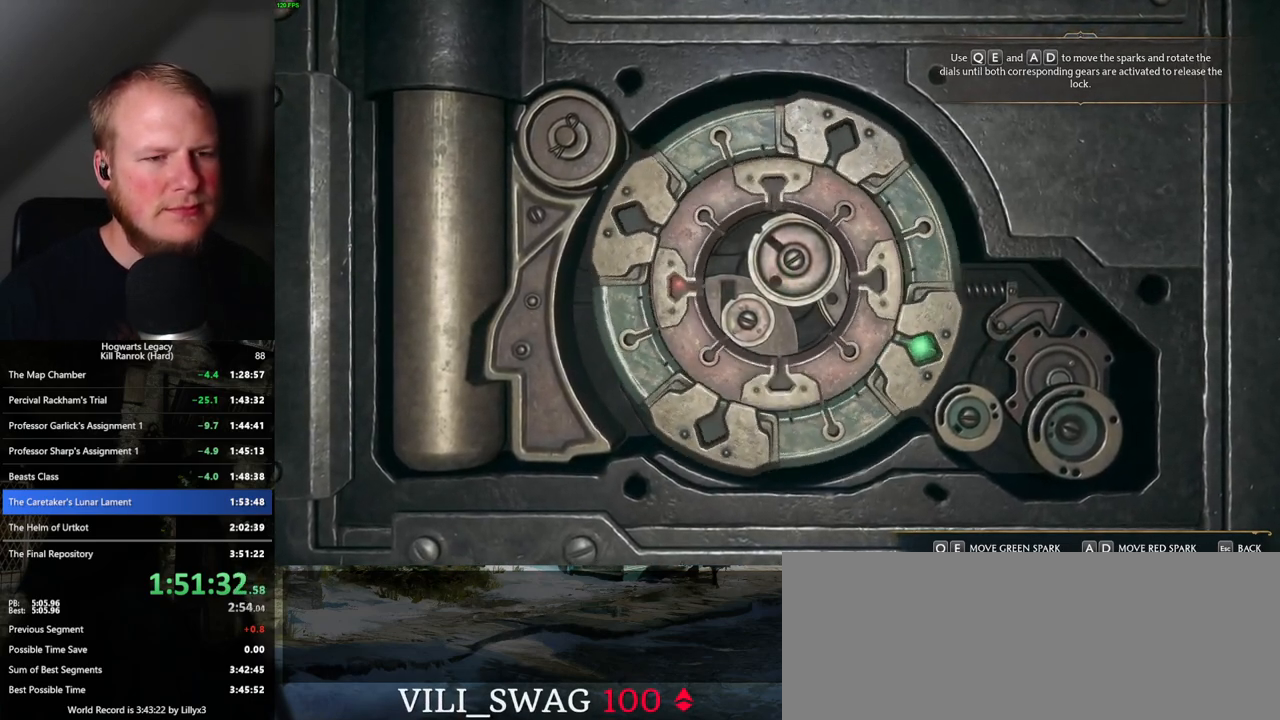
{"keys": ["a", "e"], "mouse": [], "events": []}
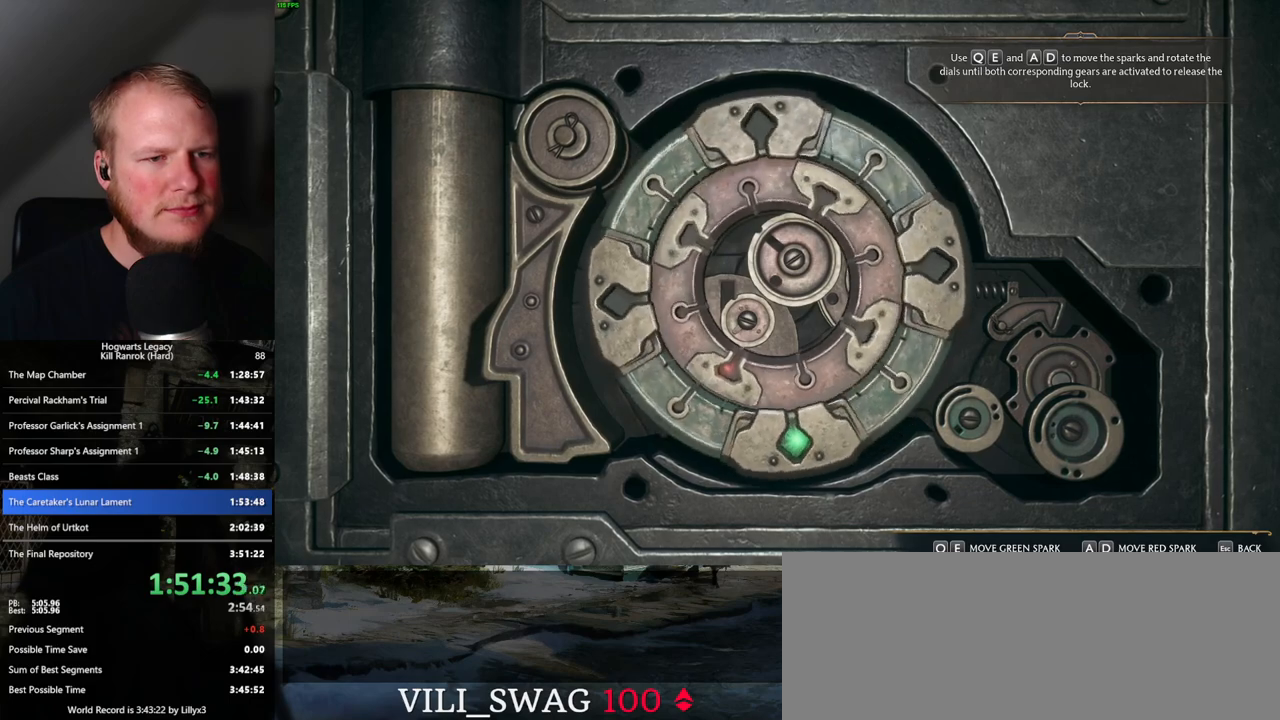
{"keys": ["a", "e"], "mouse": [], "events": []}
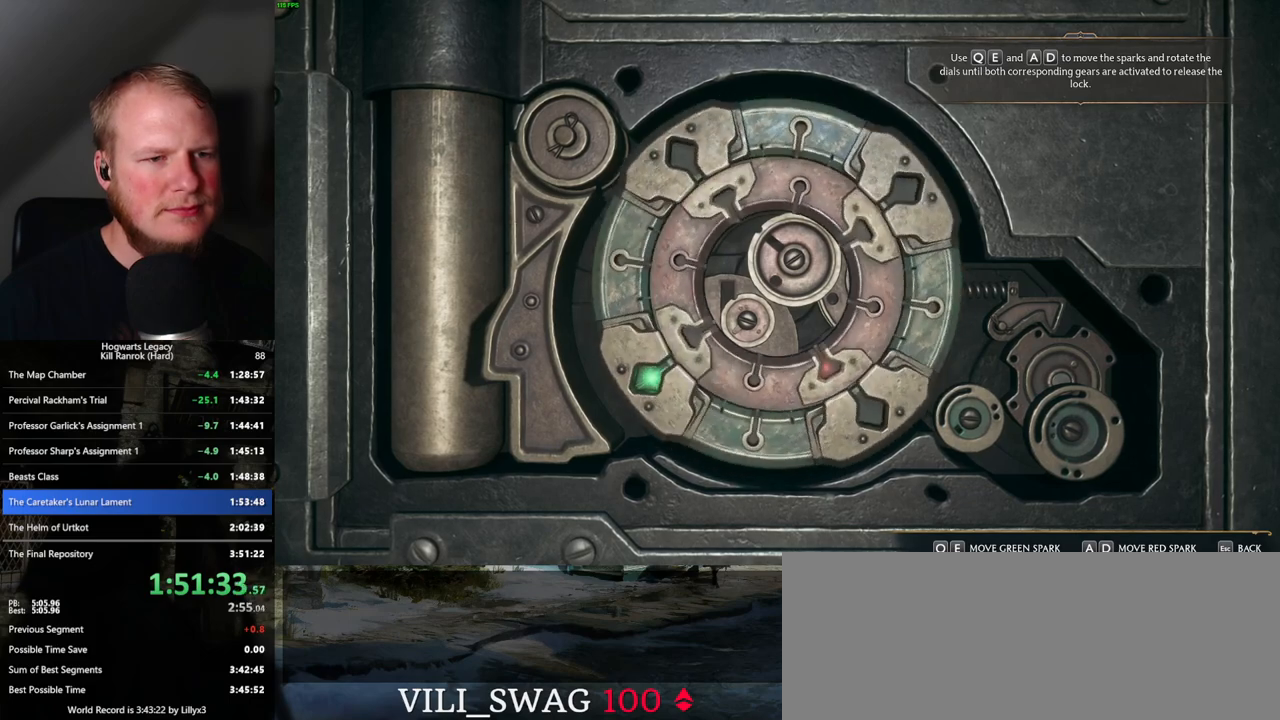
{"keys": ["a", "e"], "mouse": [], "events": []}
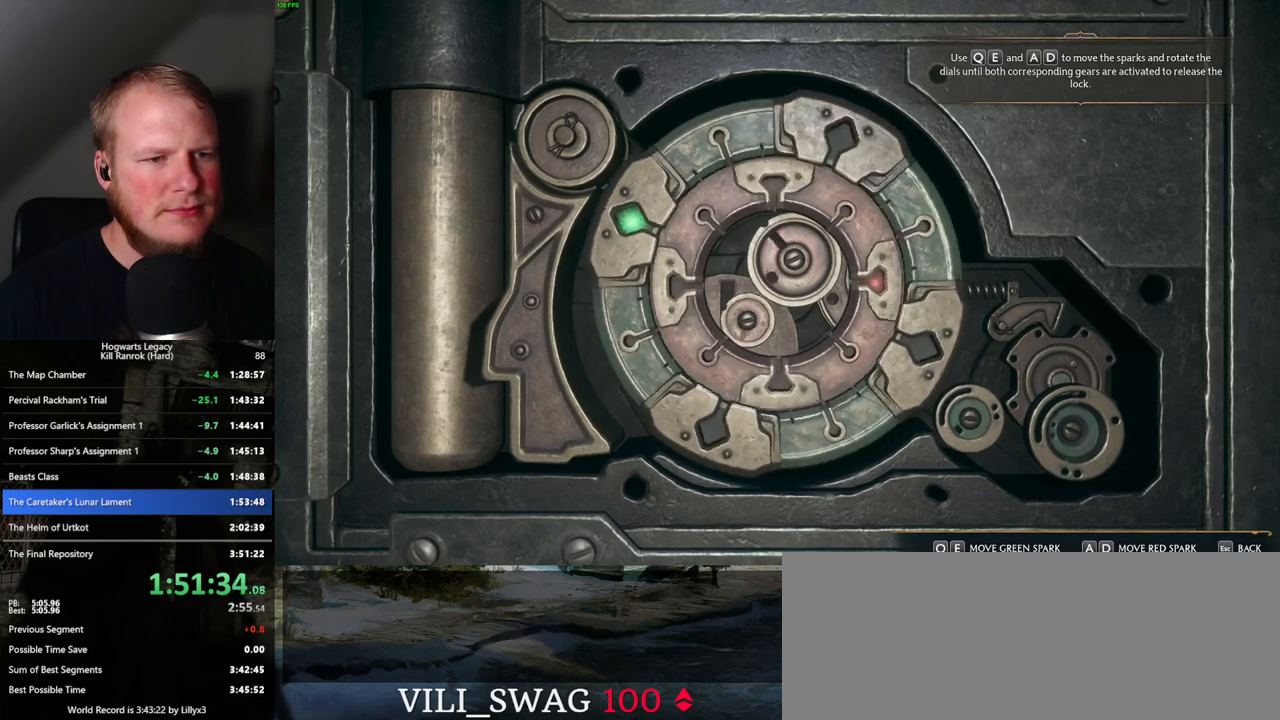
{"keys": ["d"], "mouse": [], "events": [[167, "a", "up"], [167, "e", "up"], [417, "d", "down"]]}
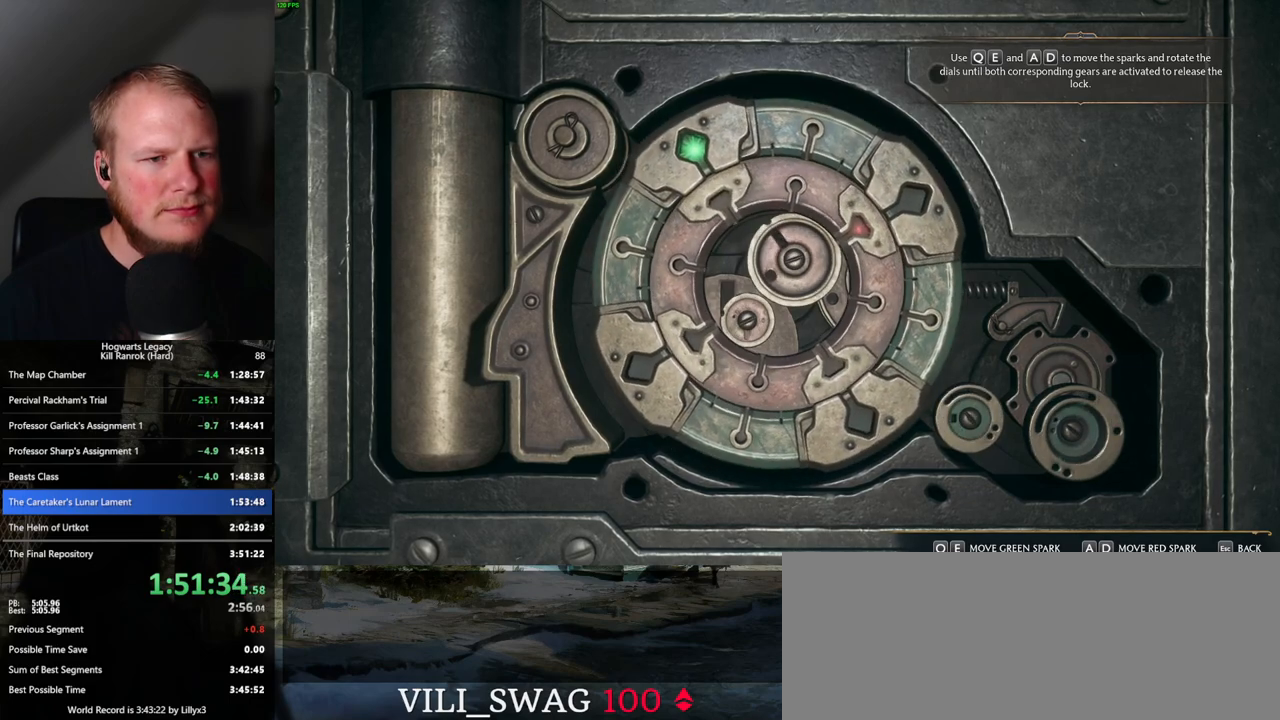
{"keys": ["d"], "mouse": [], "events": [[117, "d", "up"], [467, "d", "down"]]}
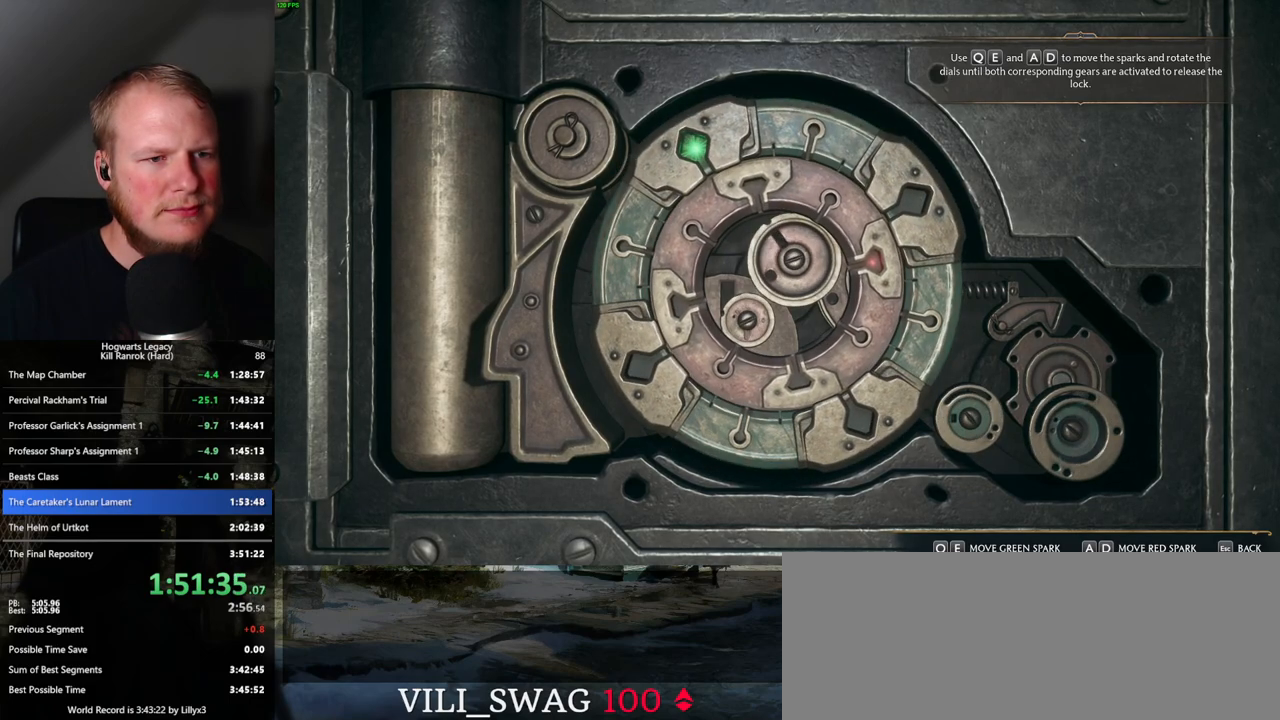
{"keys": [], "mouse": [], "events": [[33, "d", "up"], [400, "d", "down"], [467, "d", "up"]]}
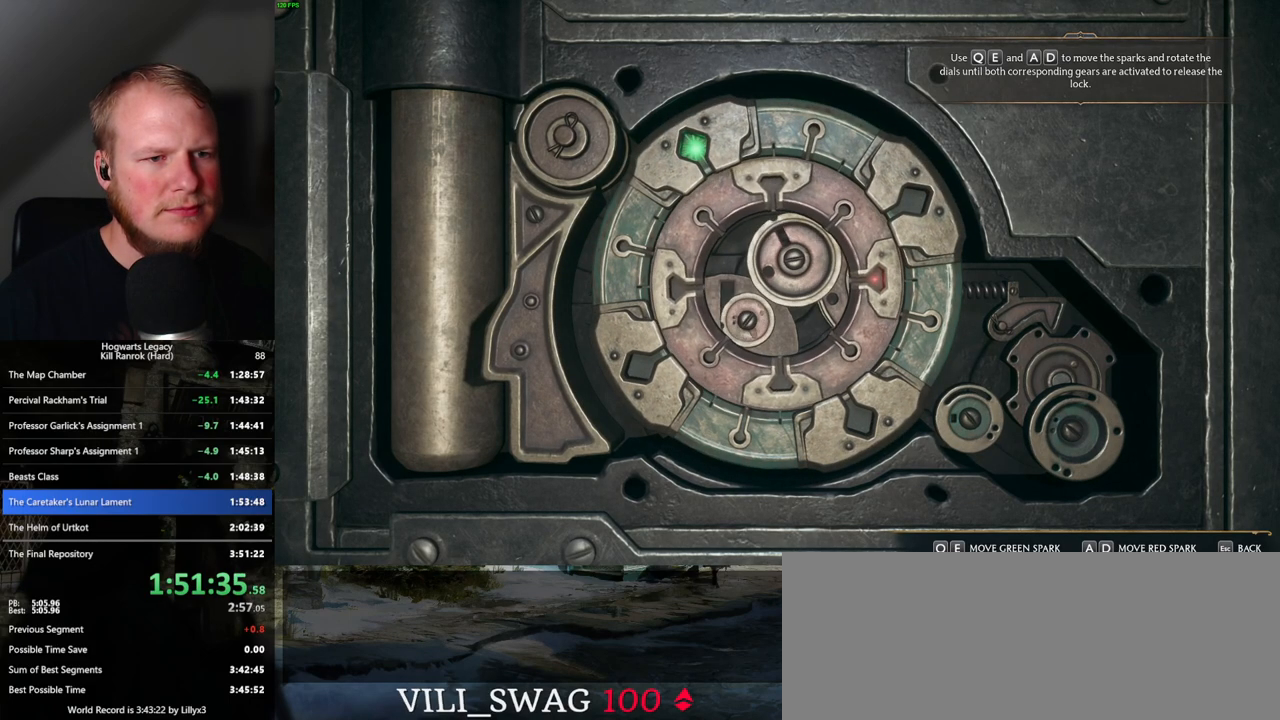
{"keys": [], "mouse": [], "events": [[250, "e", "down"], [467, "e", "up"]]}
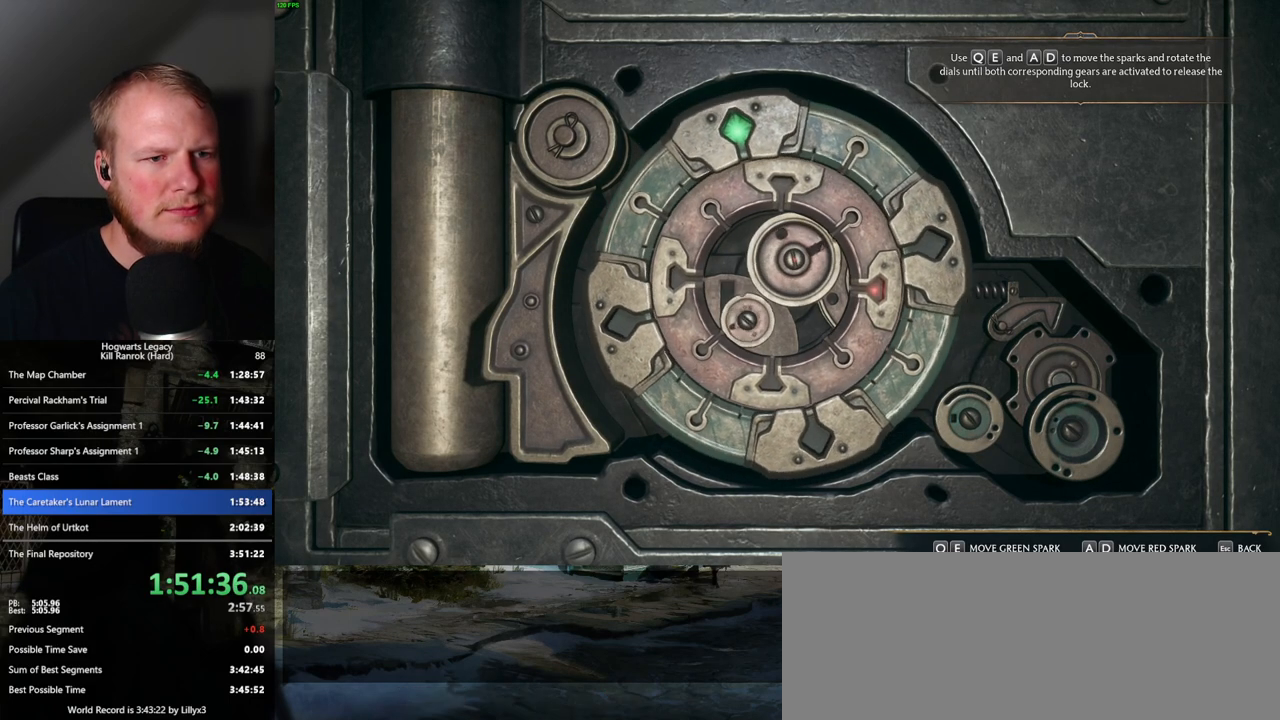
{"keys": ["q"], "mouse": [], "events": [[300, "q", "down"]]}
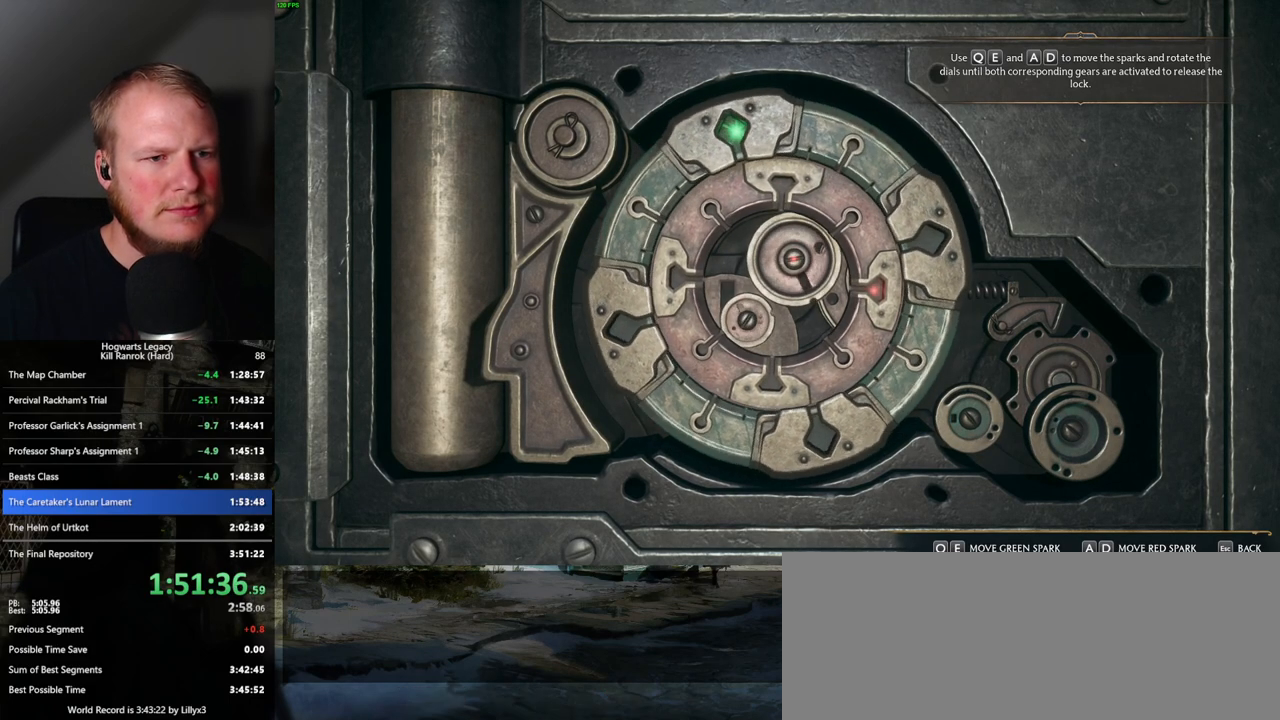
{"keys": [], "mouse": [], "events": [[117, "q", "up"], [467, "q", "down"], [500, "q", "up"]]}
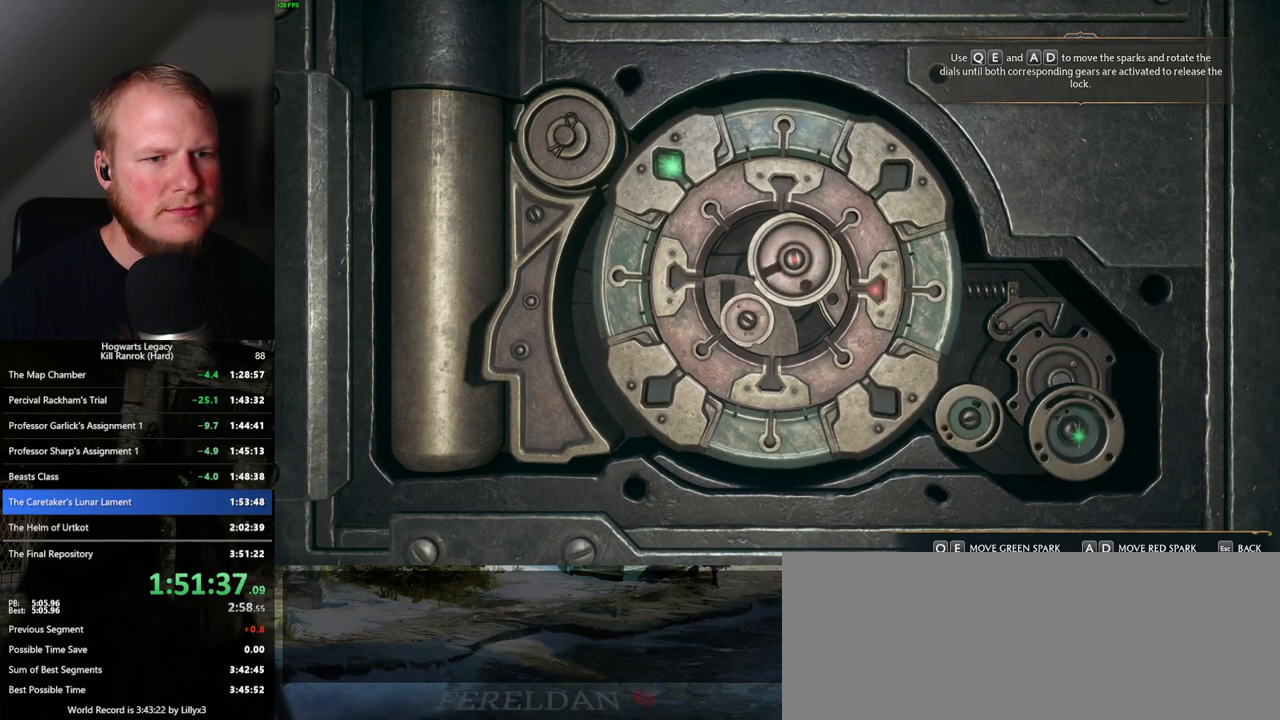
{"keys": [], "mouse": [], "events": [[350, "e", "down"], [400, "e", "up"]]}
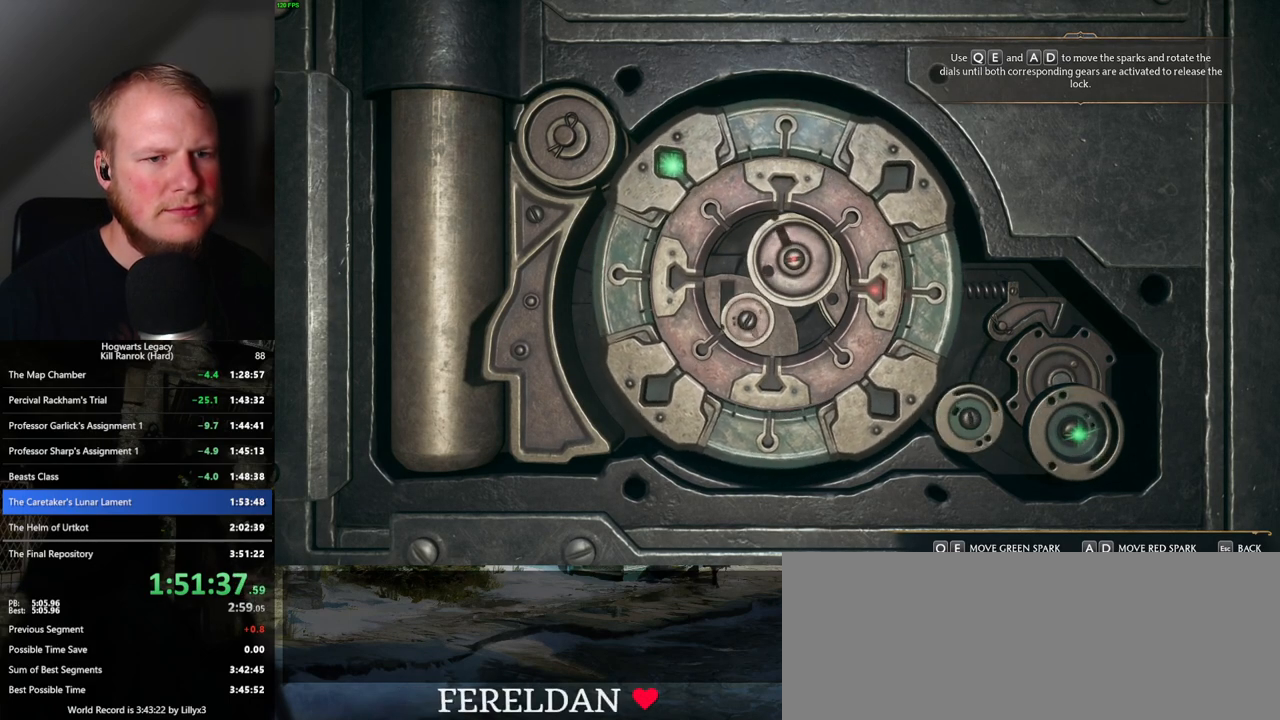
{"keys": [], "mouse": [], "events": []}
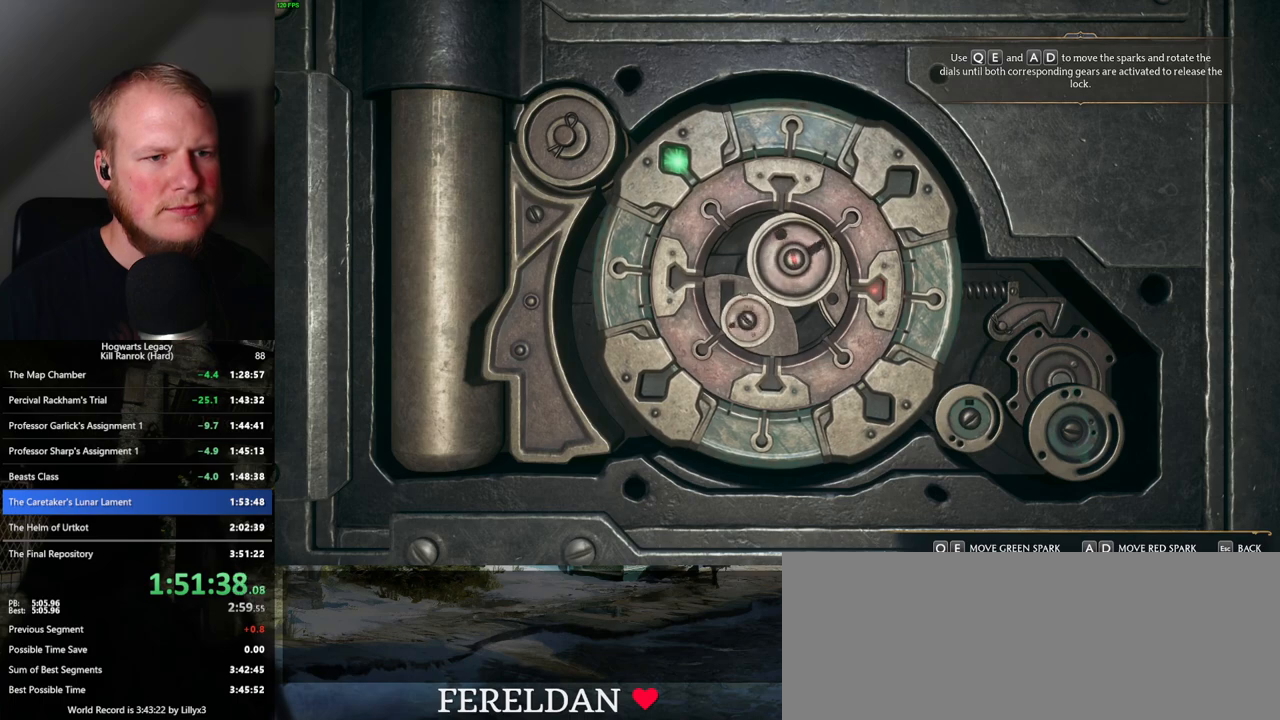
{"keys": [], "mouse": [], "events": [[133, "q", "down"], [217, "q", "up"]]}
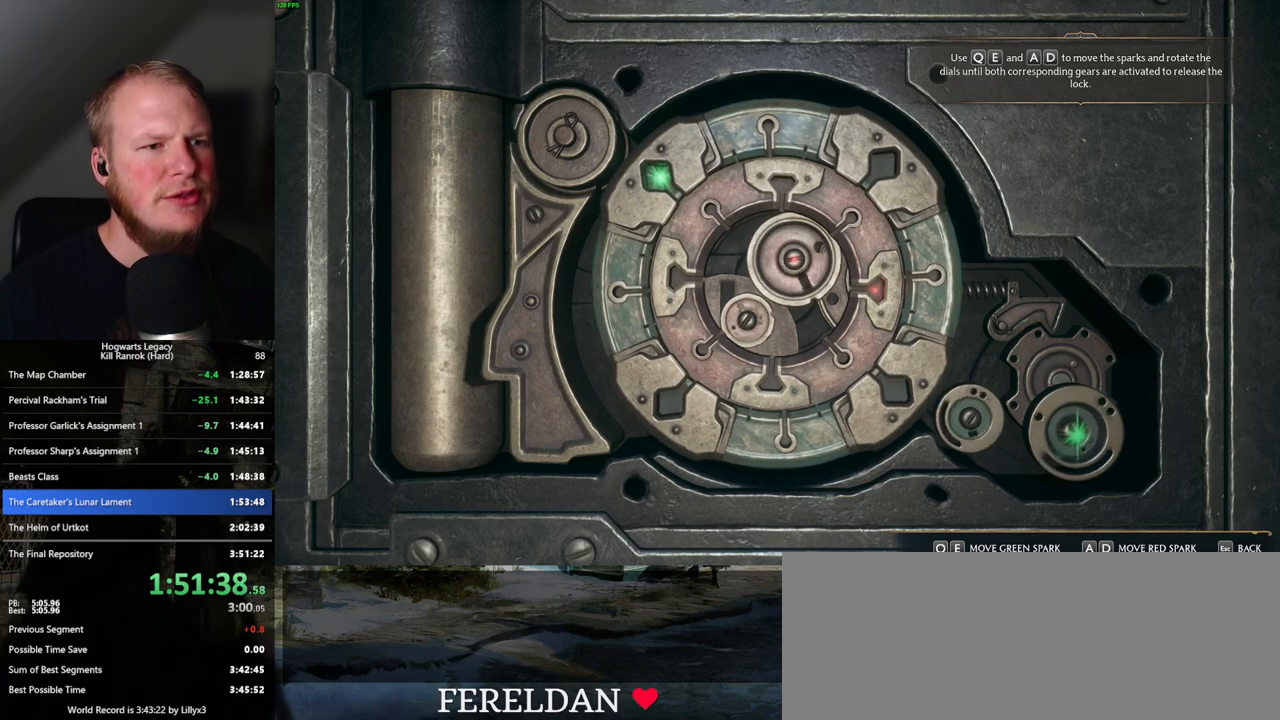
{"keys": [], "mouse": [], "events": []}
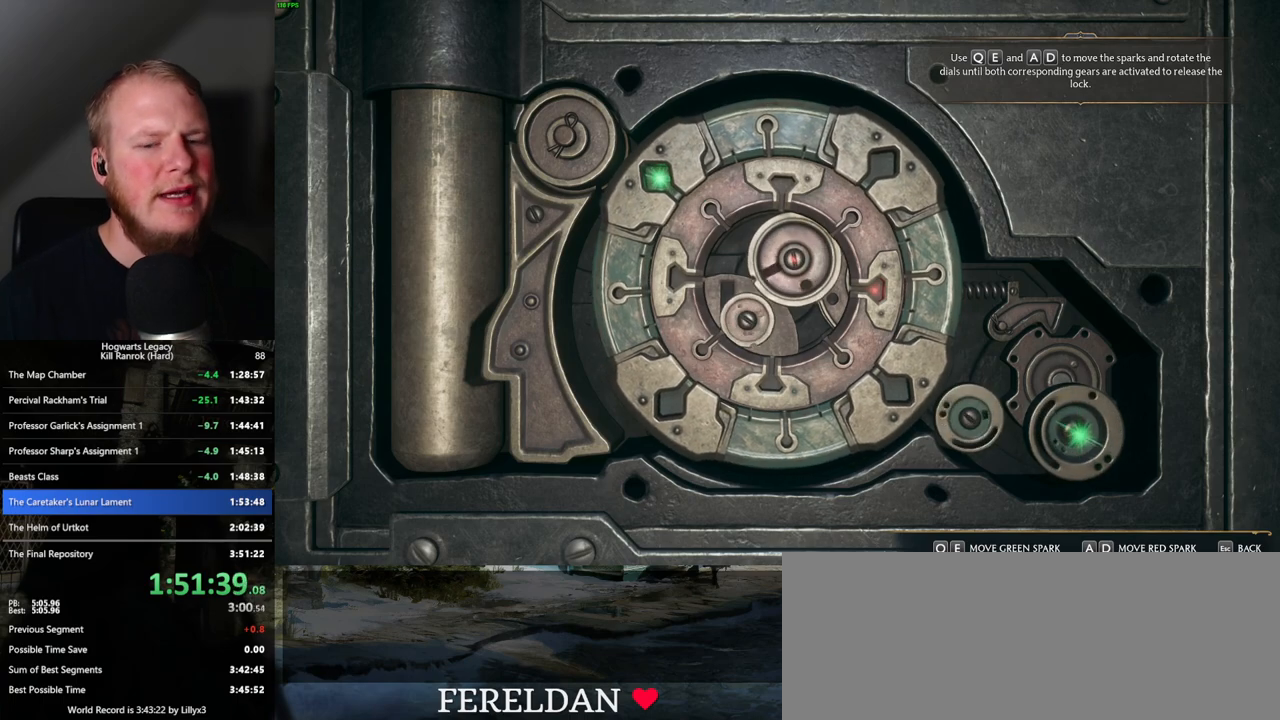
{"keys": [], "mouse": [], "events": []}
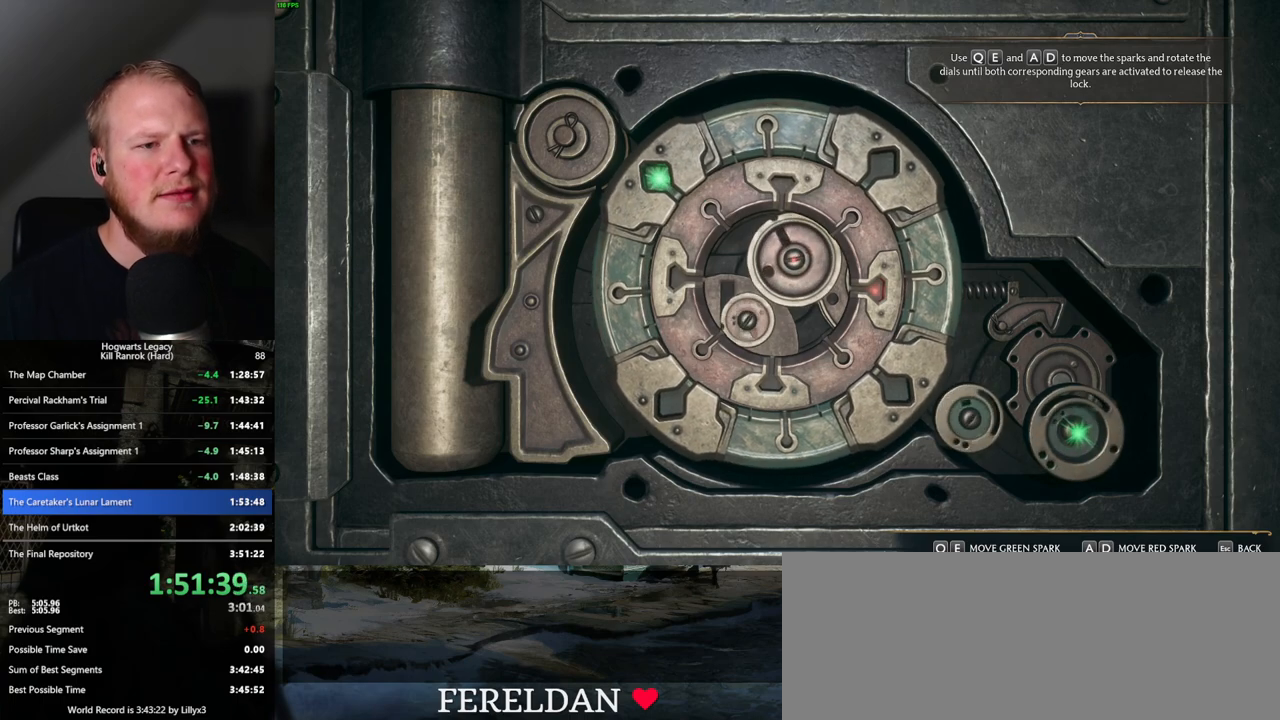
{"keys": [], "mouse": [], "events": []}
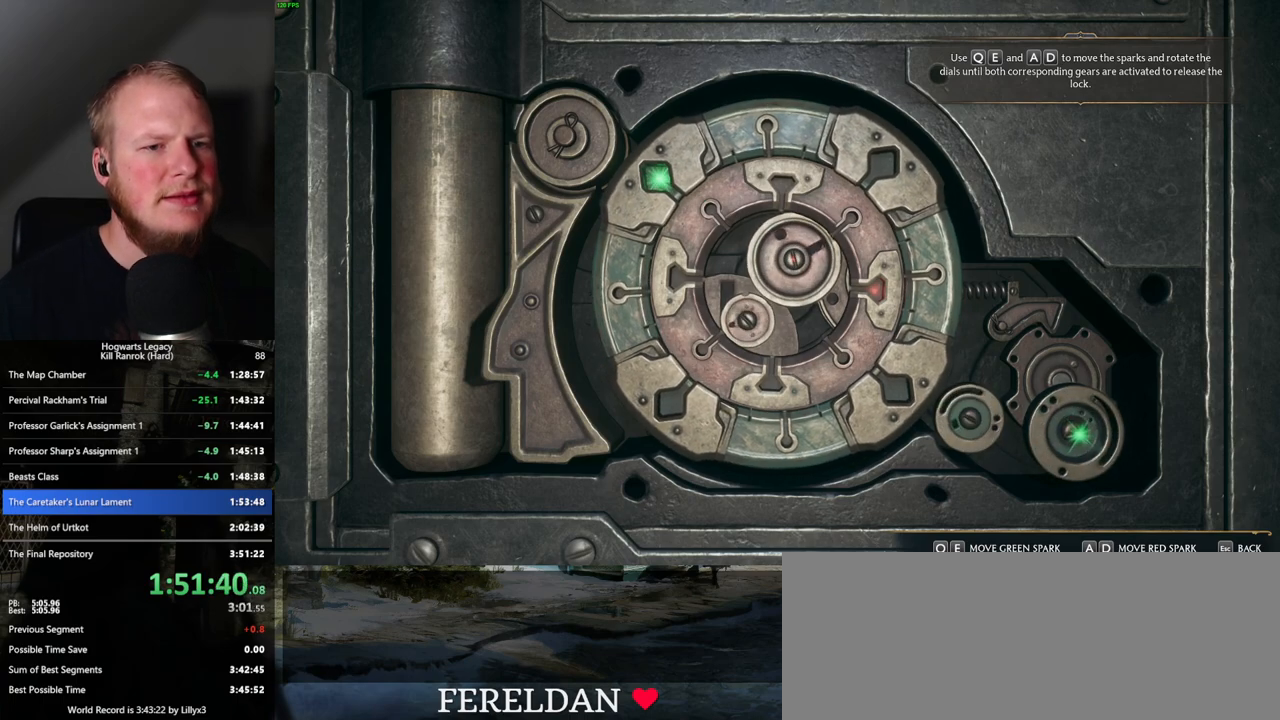
{"keys": [], "mouse": [], "events": []}
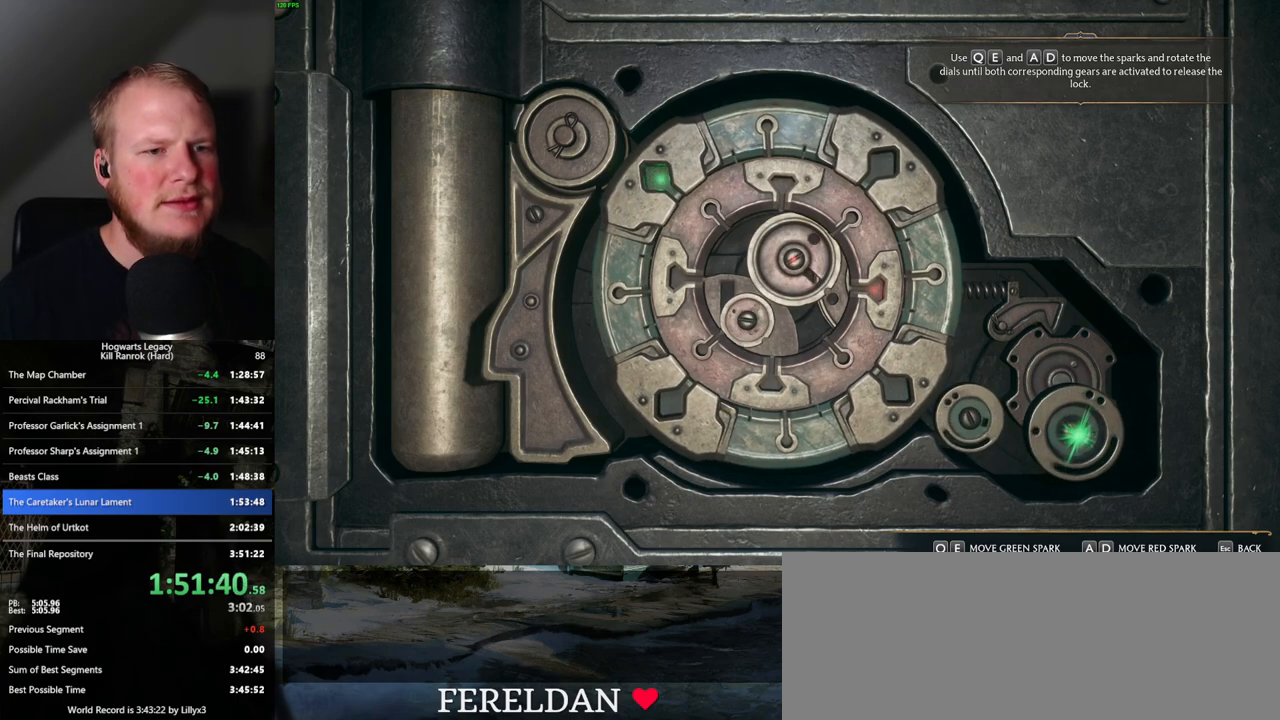
{"keys": [], "mouse": [], "events": [[283, "escape", "down"], [383, "escape", "up"]]}
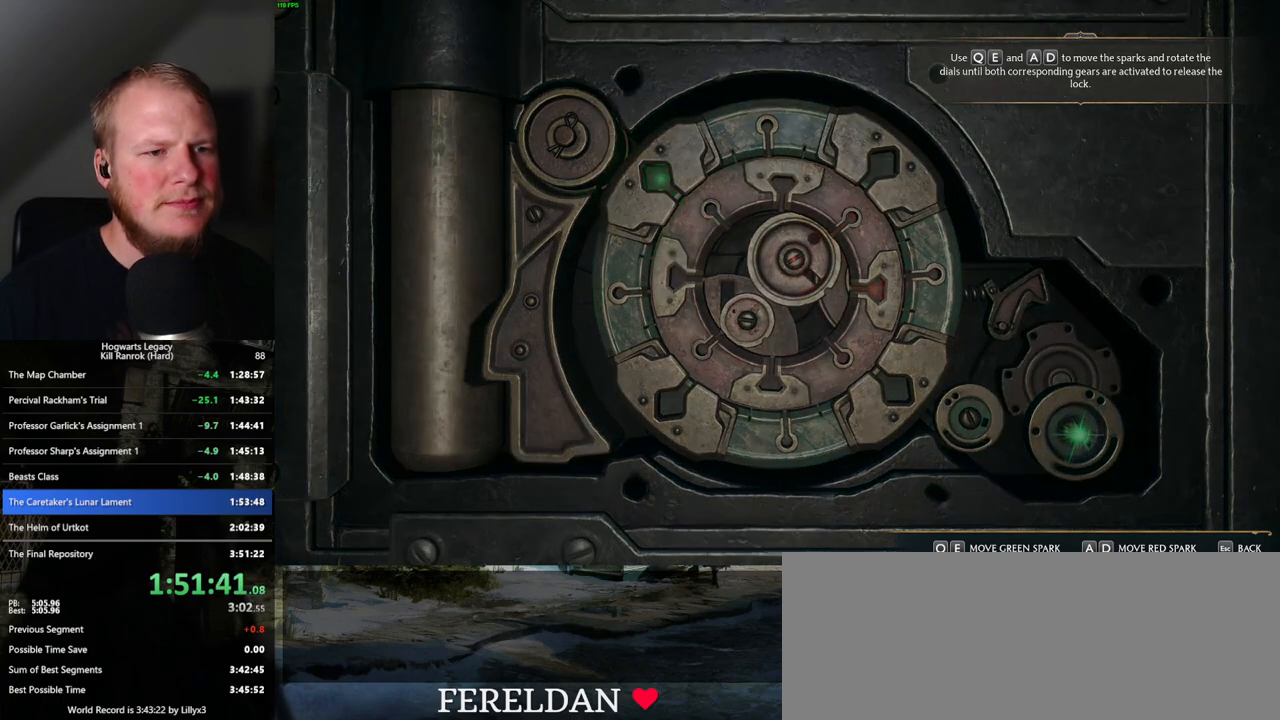
{"keys": ["w"], "mouse": [], "events": [[500, "w", "down"]]}
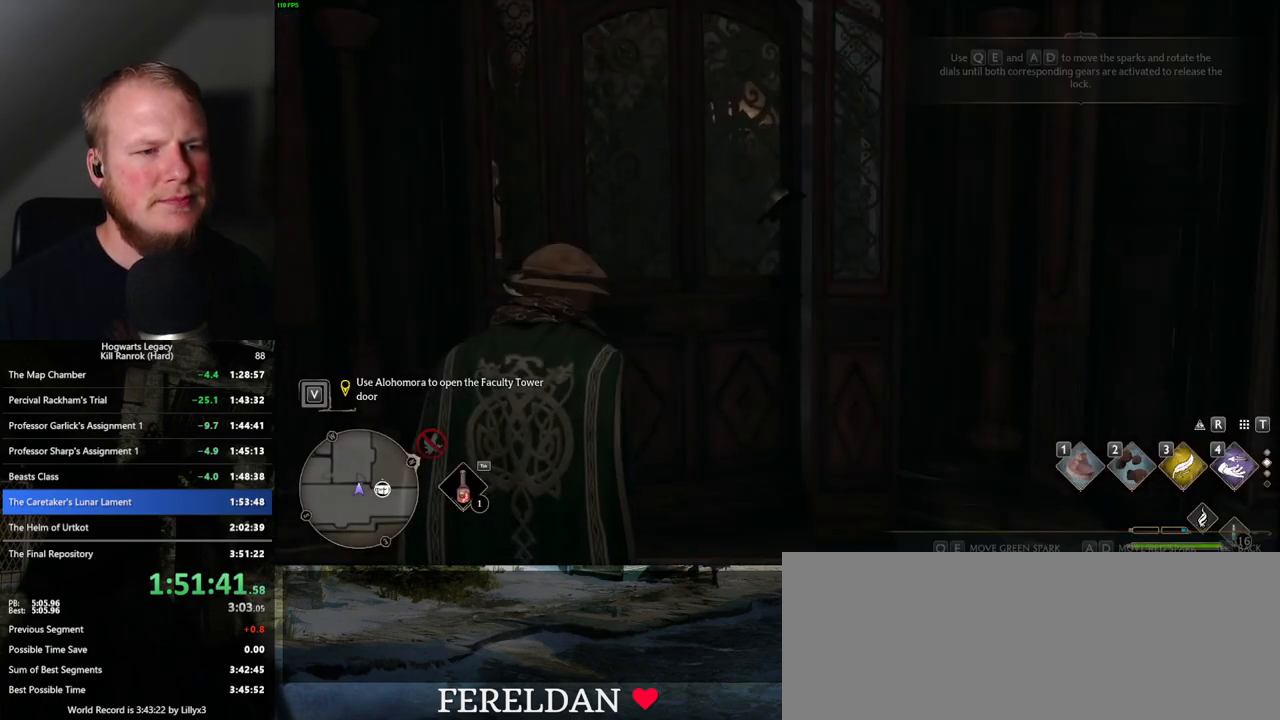
{"keys": ["w"], "mouse": [], "events": [[17, "space", "down"], [133, "space", "up"], [167, "shift_l", "down"], [300, "shift_l", "up"]]}
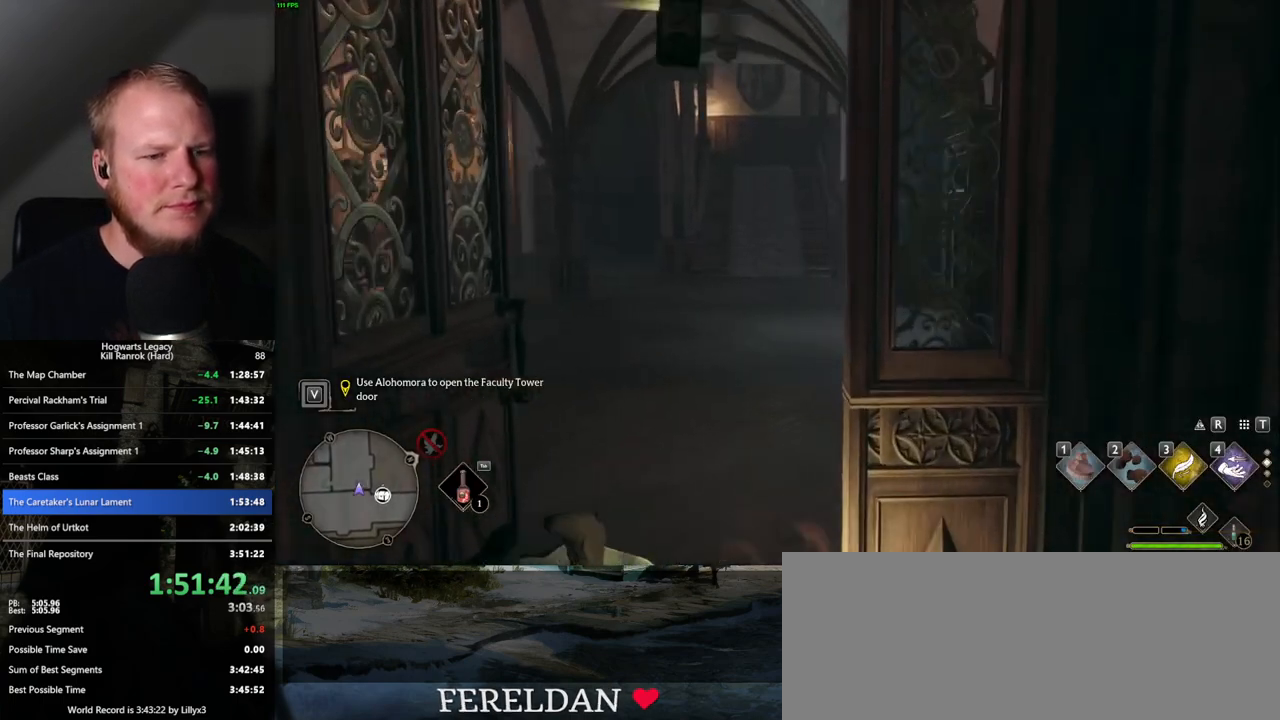
{"keys": ["w"], "mouse": [], "events": []}